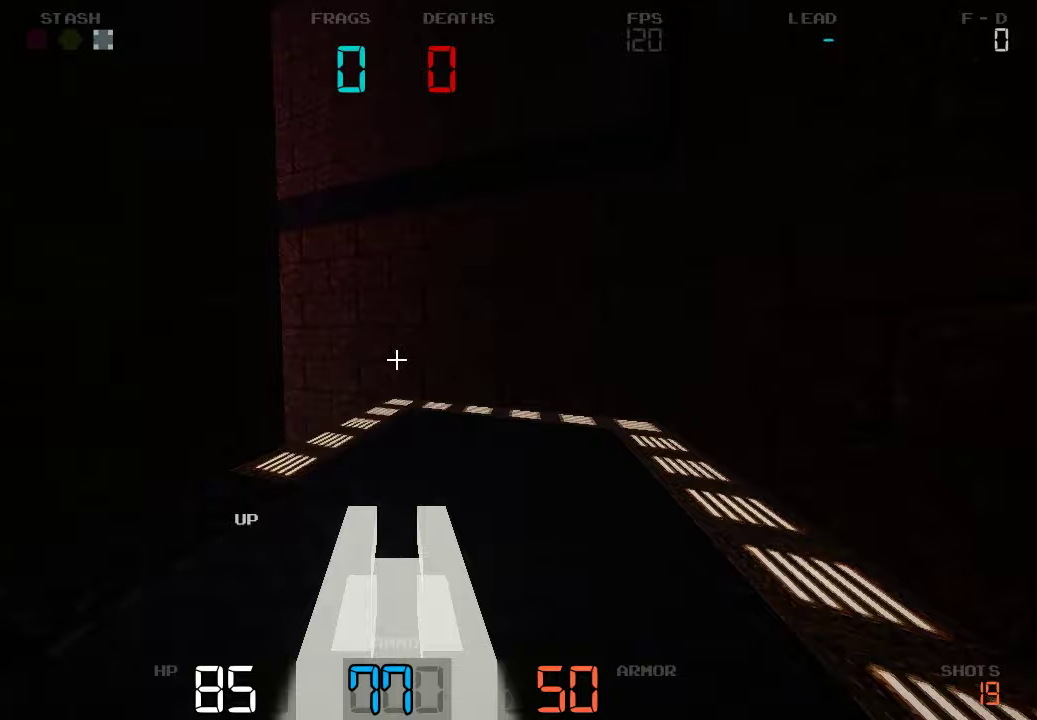
Gameplay with keyboard and mouse; each line is a JSON object with the keys held at the frame after it. "events" lists presses ("down") and releases ("up") of "a", "d", "s" and "w" between this image and that frame as [ms after this image, input, new state], when the widget could be followed in between. No other keys are recorded. Mouse buttons are not recorded. Not read: mouse_move.
{"keys": [], "events": [[333, "w", "up"]]}
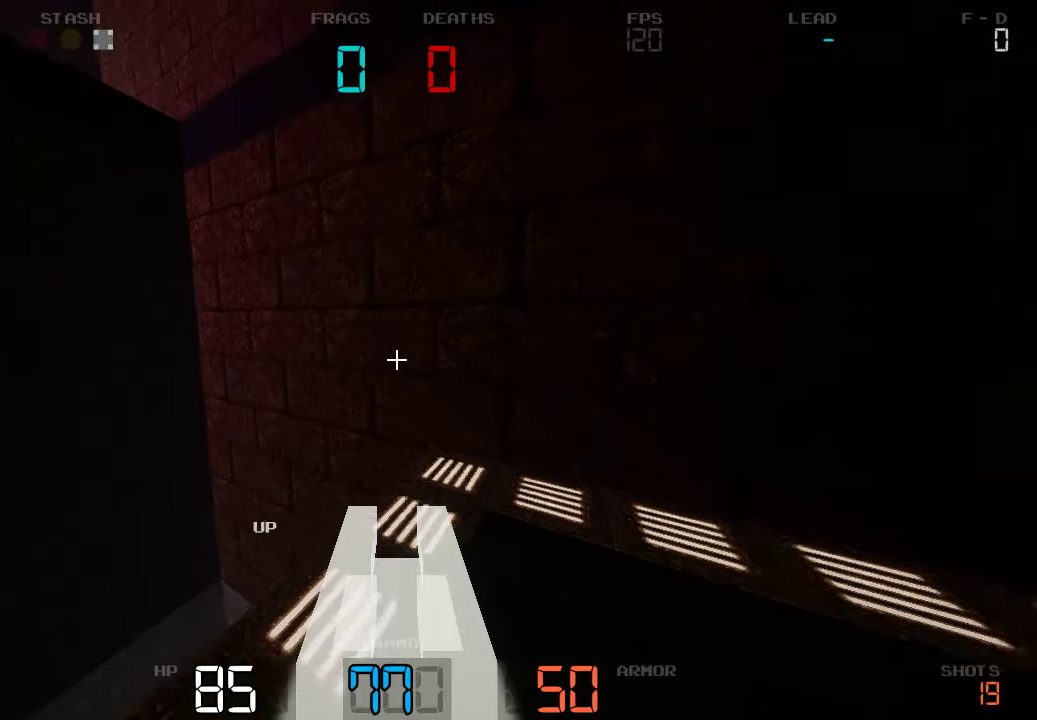
{"keys": ["a", "w"], "events": [[283, "w", "down"], [467, "a", "down"]]}
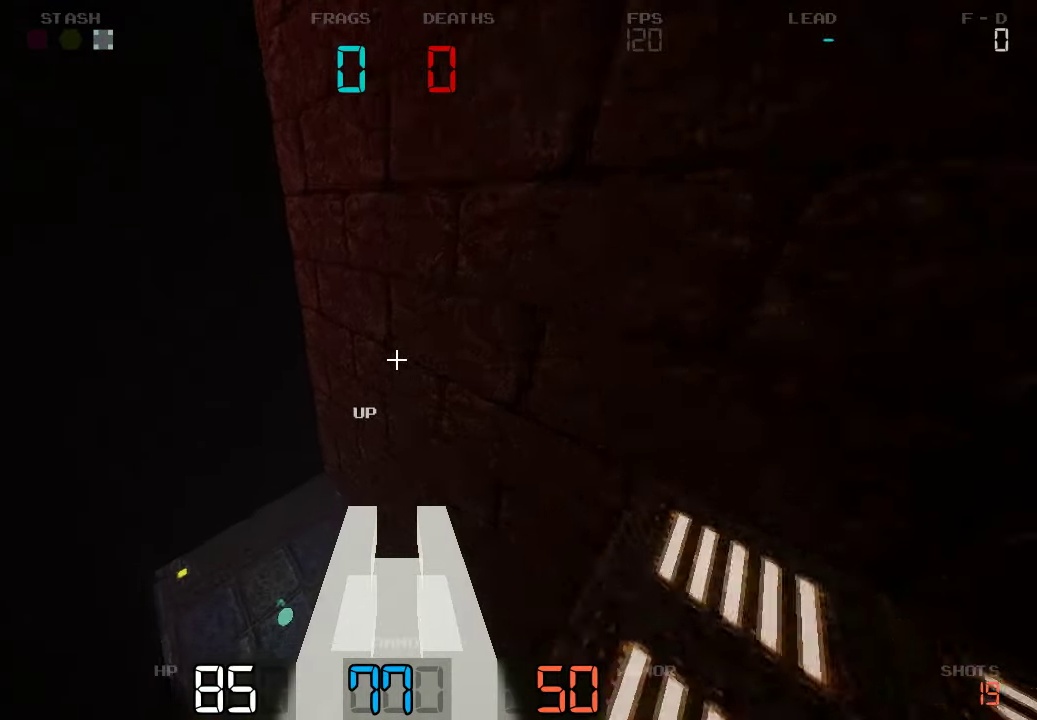
{"keys": ["d", "s"], "events": [[17, "w", "up"], [67, "a", "up"], [200, "s", "down"], [383, "s", "up"], [400, "d", "down"], [483, "s", "down"]]}
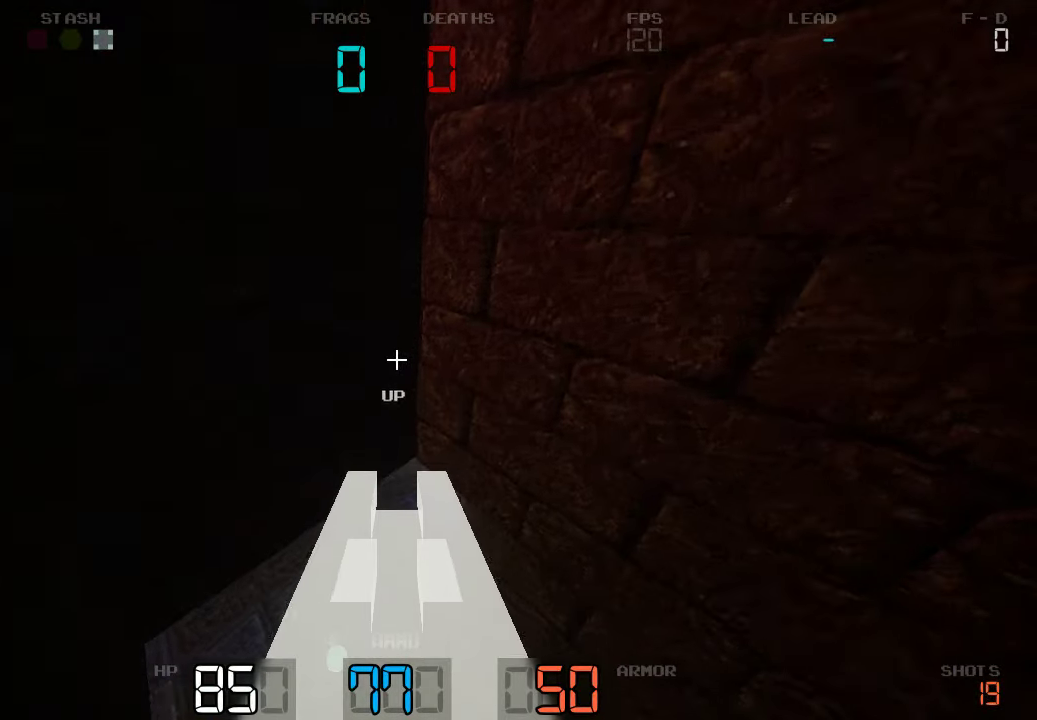
{"keys": [], "events": [[333, "d", "up"], [383, "s", "up"]]}
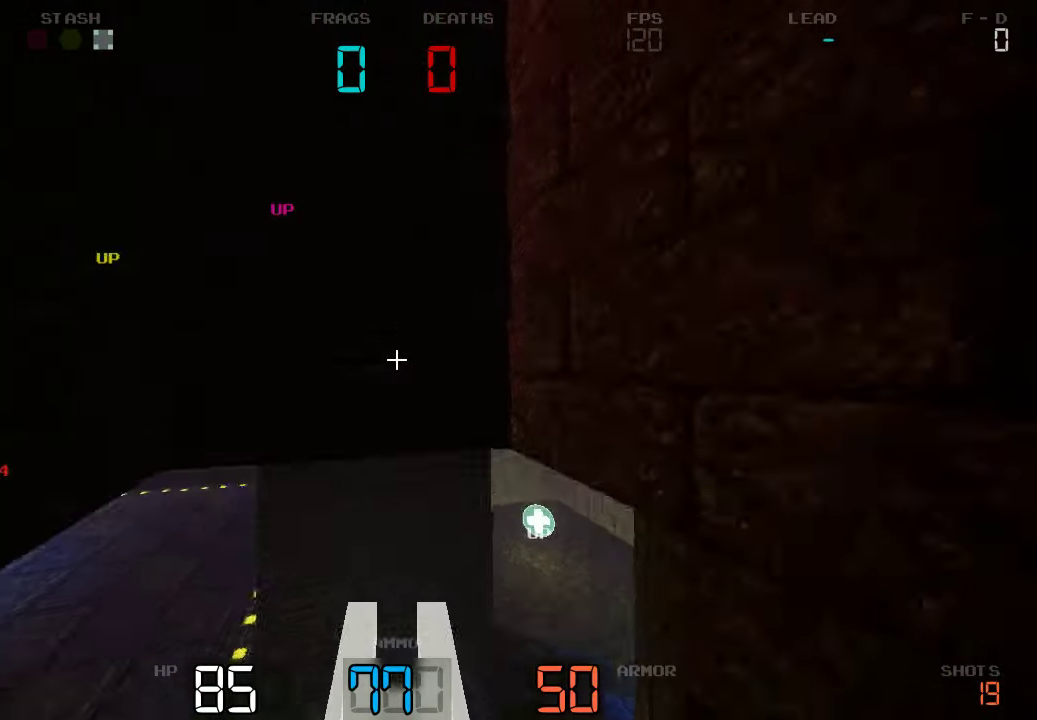
{"keys": ["w"], "events": [[167, "w", "down"]]}
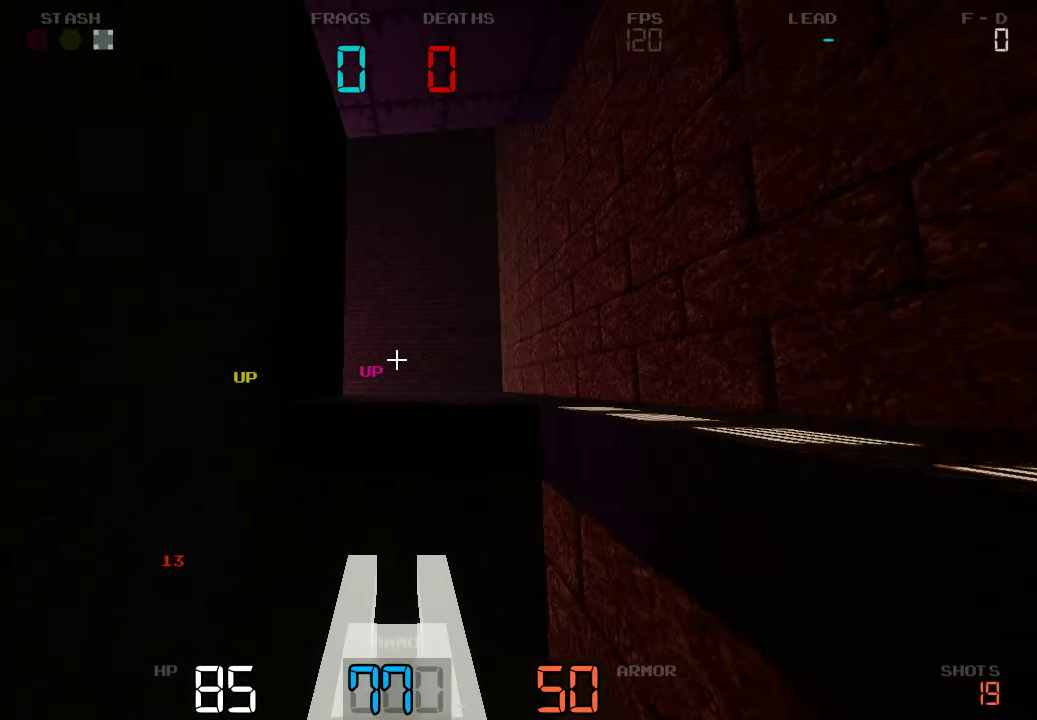
{"keys": ["d", "w"], "events": [[183, "d", "down"]]}
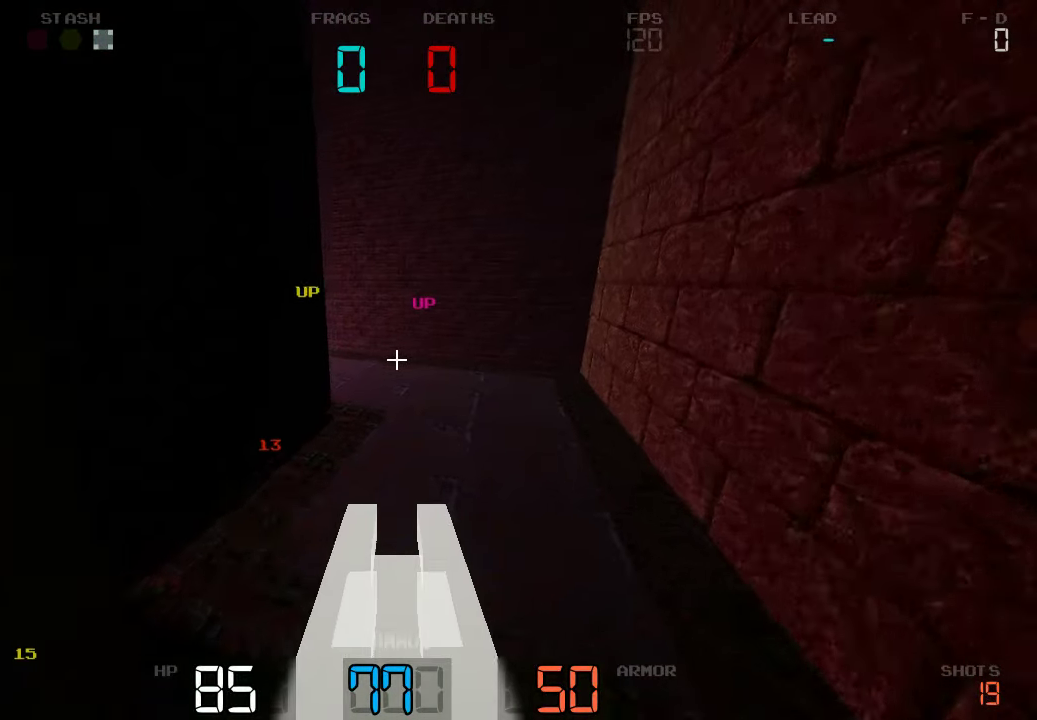
{"keys": ["w"], "events": [[217, "d", "up"]]}
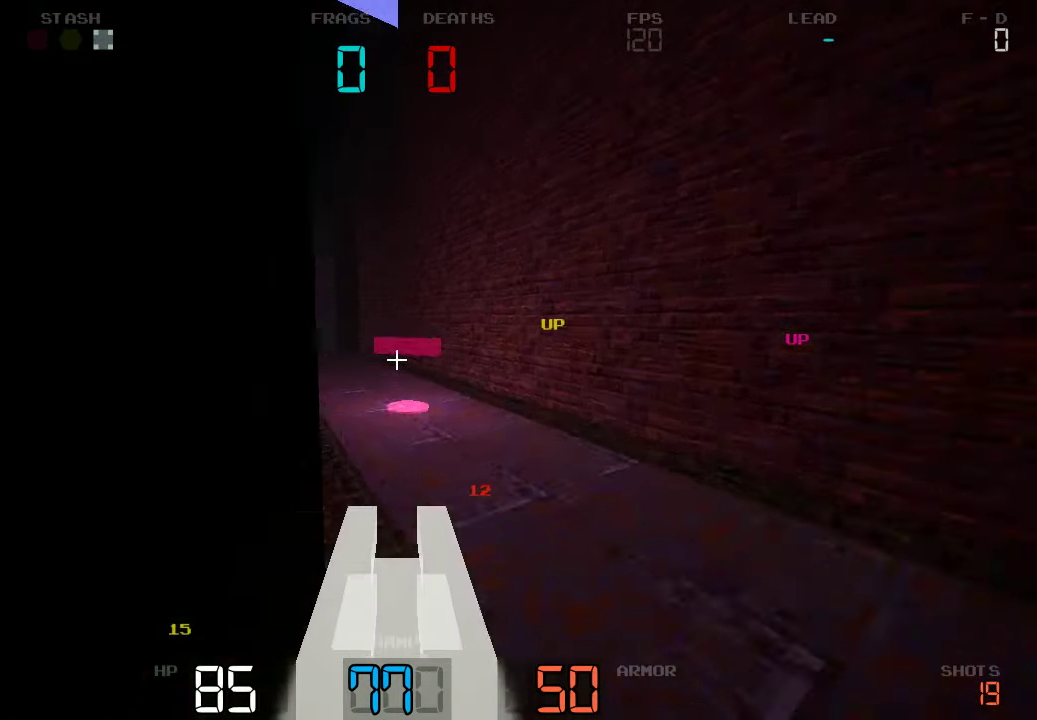
{"keys": ["w"], "events": []}
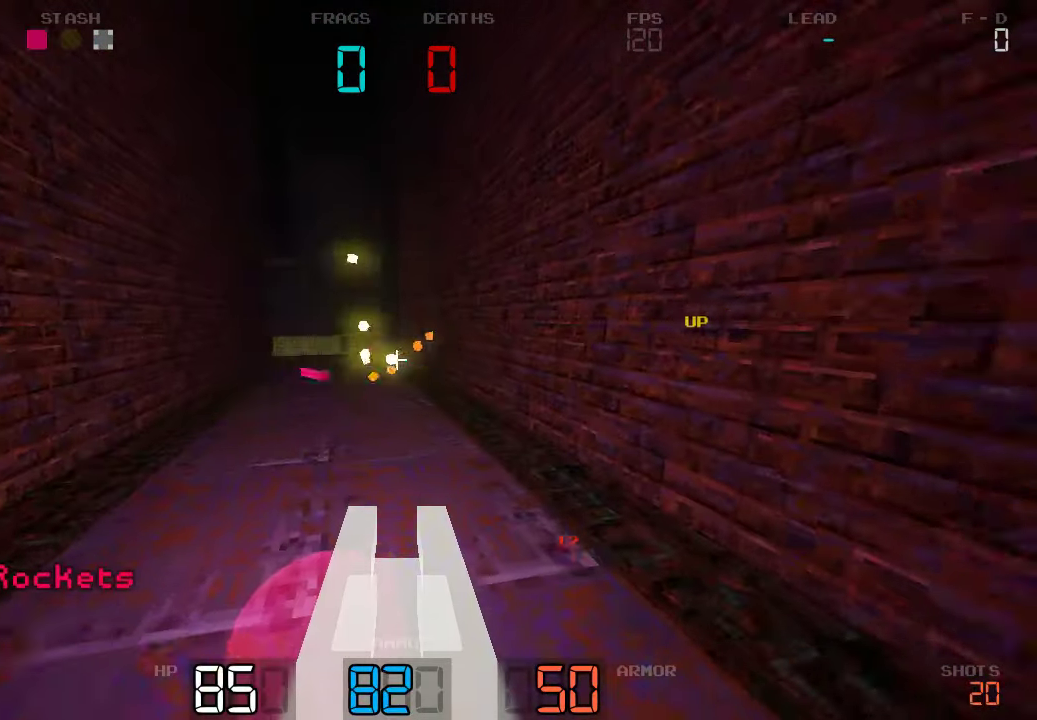
{"keys": ["a", "w"], "events": [[250, "a", "down"]]}
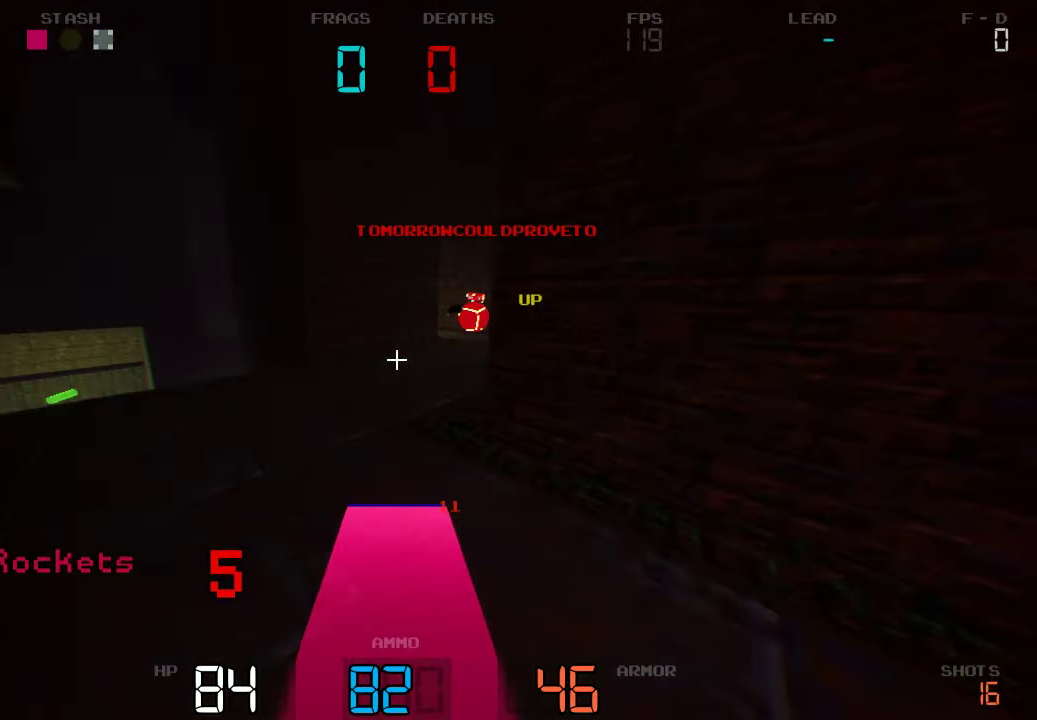
{"keys": ["a", "w"]}
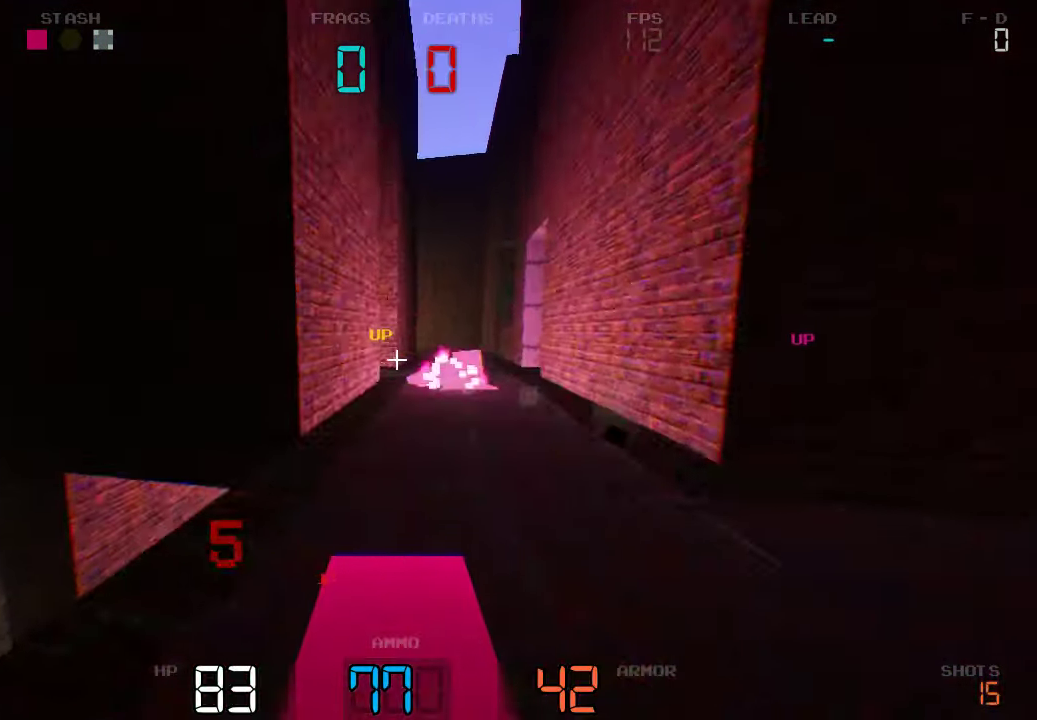
{"keys": ["a", "w"], "events": []}
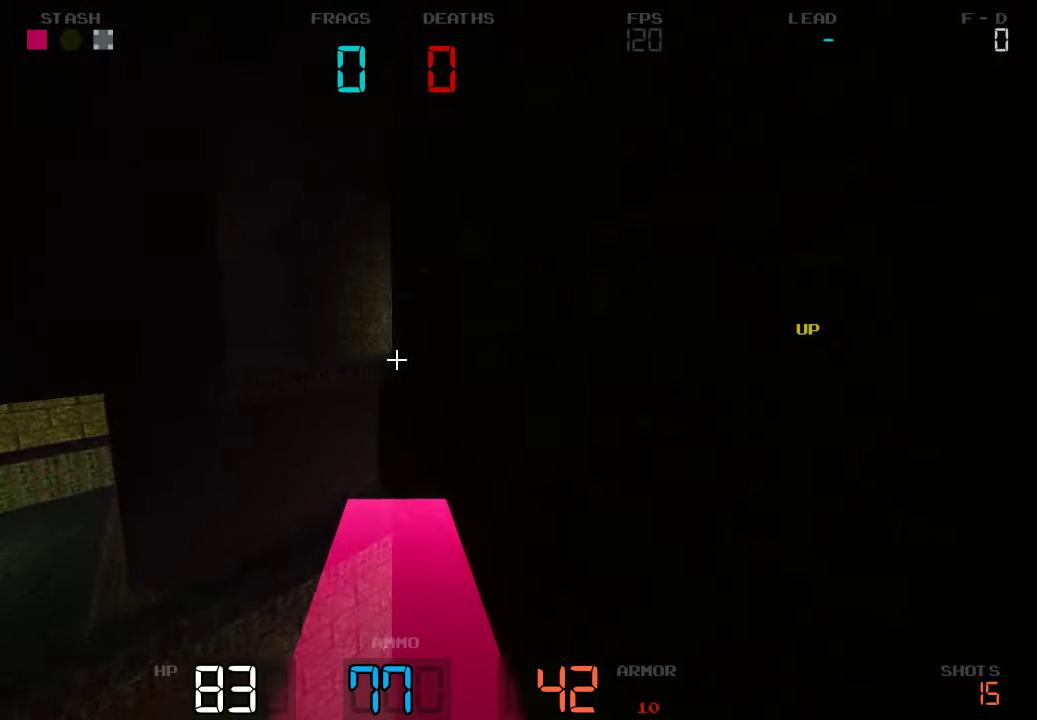
{"keys": ["a"], "events": [[217, "w", "up"]]}
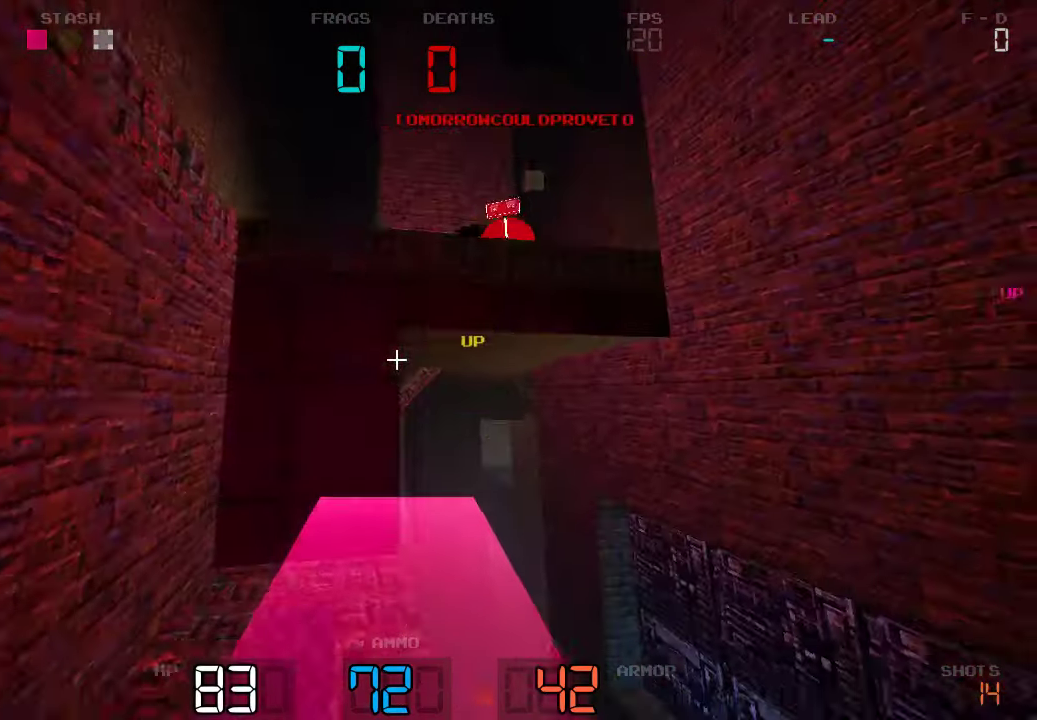
{"keys": ["d"], "events": [[184, "s", "down"], [217, "a", "up"], [234, "d", "down"], [250, "s", "up"]]}
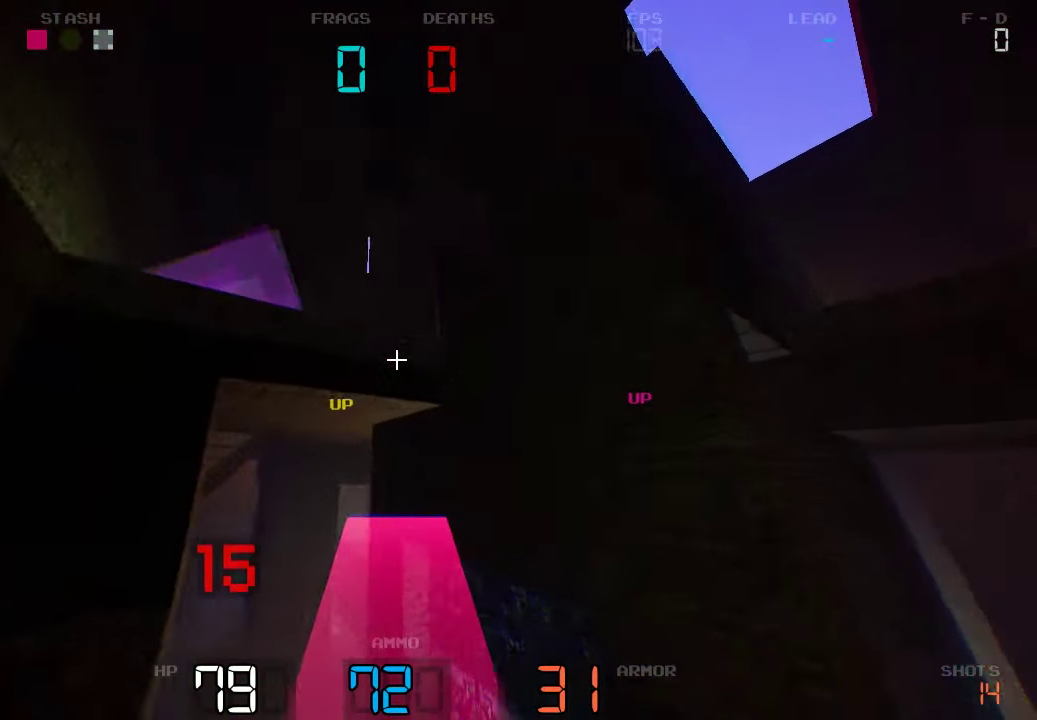
{"keys": ["w"]}
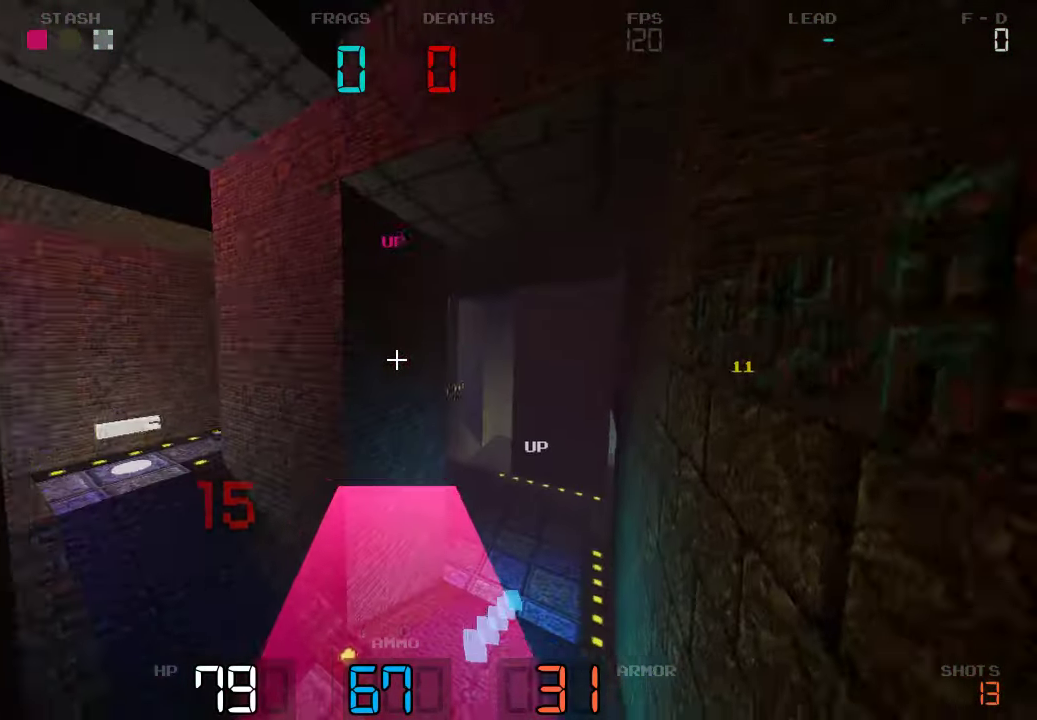
{"keys": ["d", "w"], "events": [[384, "d", "down"]]}
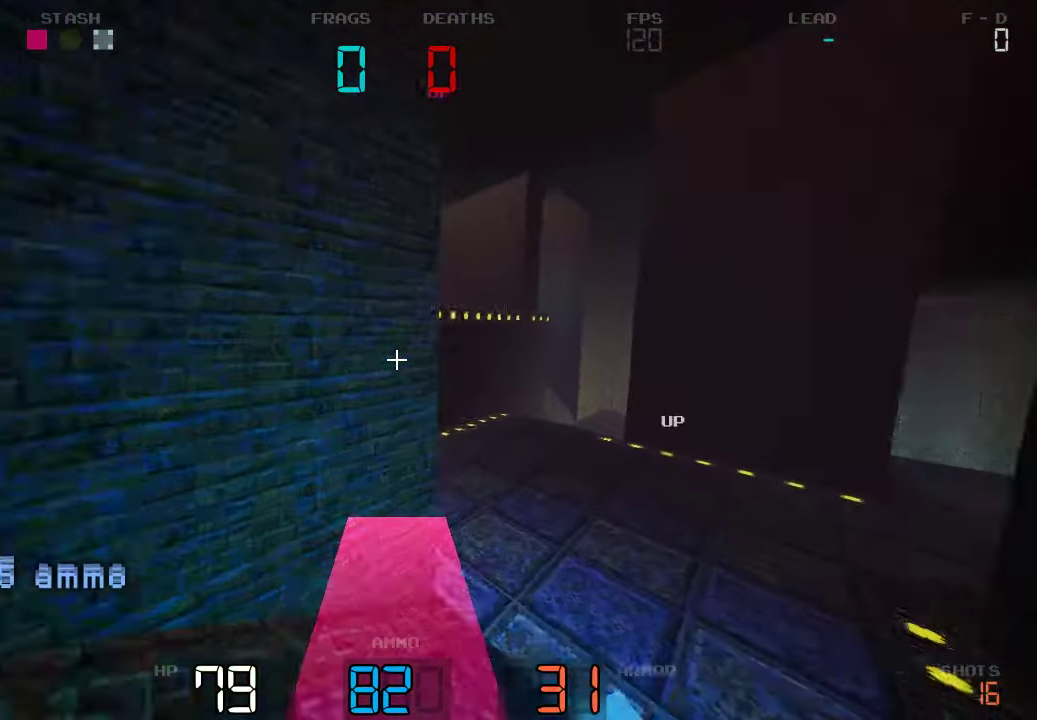
{"keys": ["d", "w"], "events": [[84, "d", "up"], [467, "d", "down"]]}
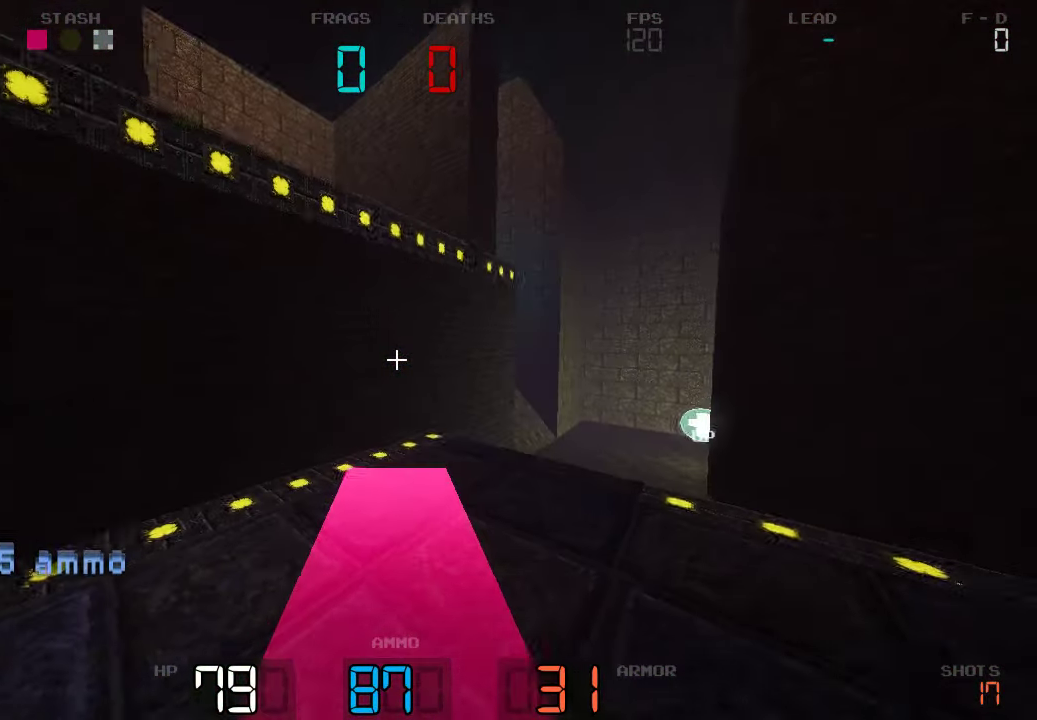
{"keys": ["s"], "events": [[300, "w", "up"], [434, "s", "down"], [467, "d", "up"]]}
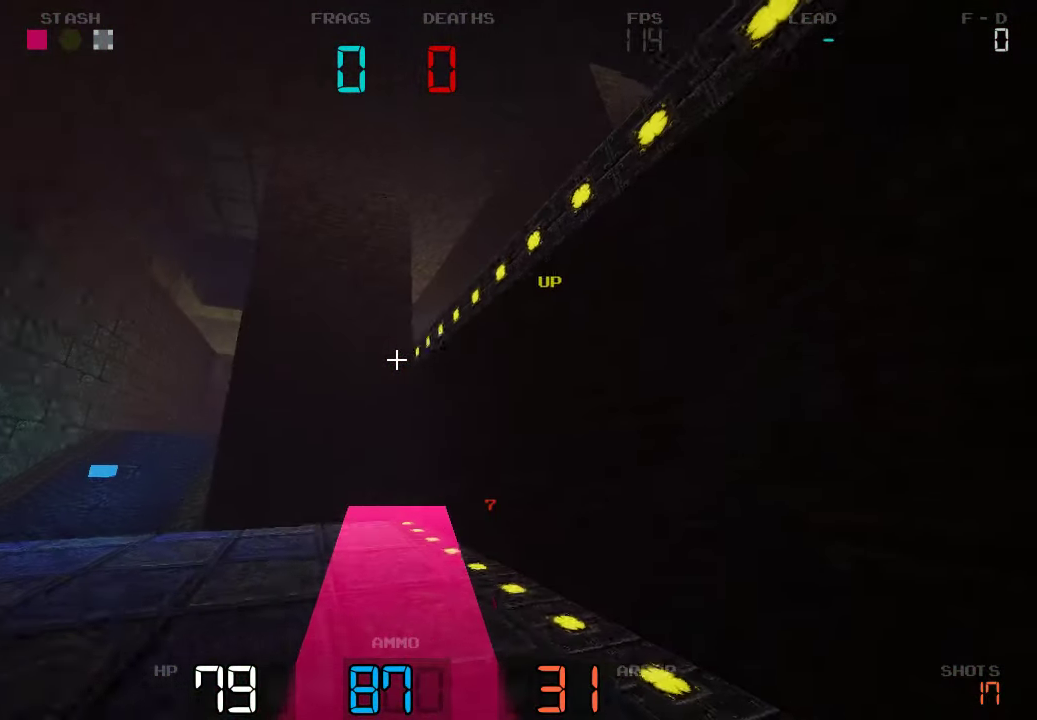
{"keys": ["s"], "events": []}
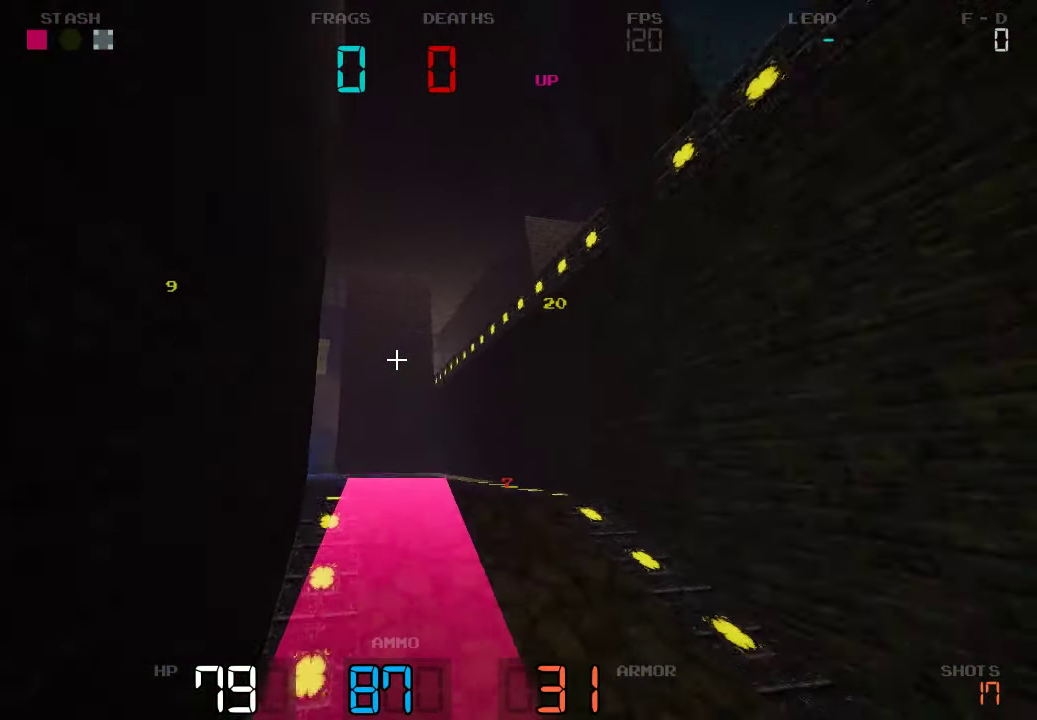
{"keys": ["w"], "events": [[367, "s", "up"], [500, "w", "down"]]}